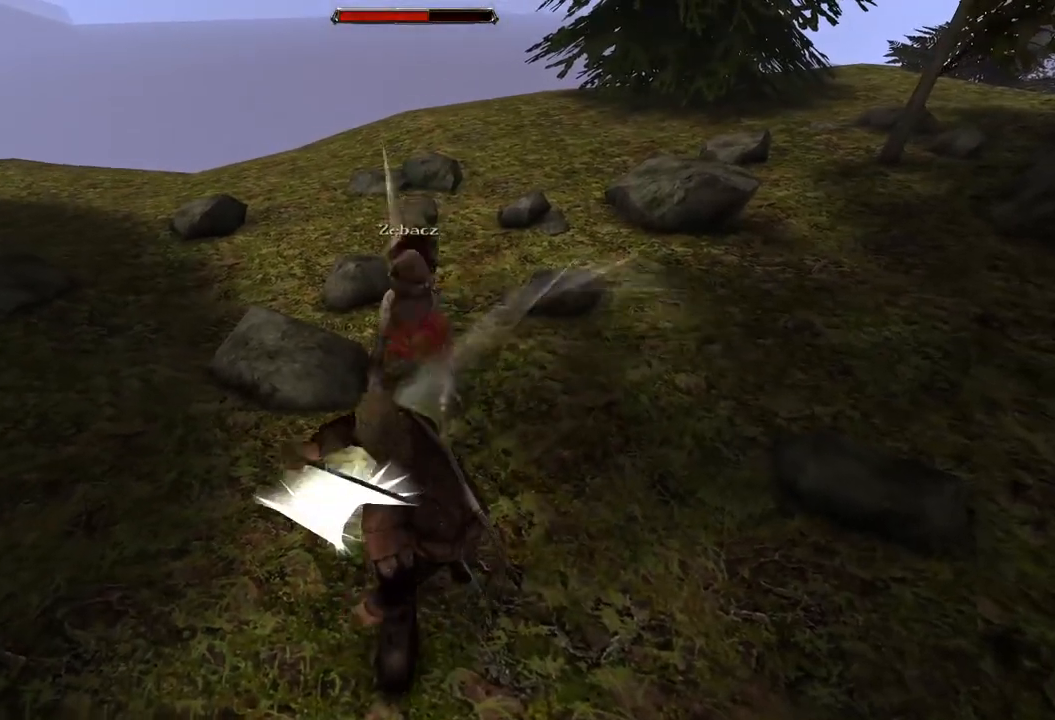
Gameplay with keyboard and mouse; each line is a JSON object with the keys and mouse buttons held at the frame after it. "events" lists presses ("down") and releases ("up") of "a", "ctrl", "d", "e", "q", "s", "shift", "space", "w", "mouse_left", "mouse_wheel", "mouse_right", "mouse_mb4" and "mouse_mb5" between this image and that frame as [ms after this image, input, new state], when the widget could be followed in between. "mouse_left", "mouse_wheel", "mouse_right", "mouse_mb4", "mouse_mb5" = the "left", "wheel", "right", "mb4", "mb5" buttons of the "mouse" list. No other keys are recorded. "wheel" means that the mouse wheel is clicked or scrolled. Mouse movement is not recorded.
{"keys": [], "mouse": [], "events": [[20, "mouse_left", "down"], [260, "mouse_left", "up"]]}
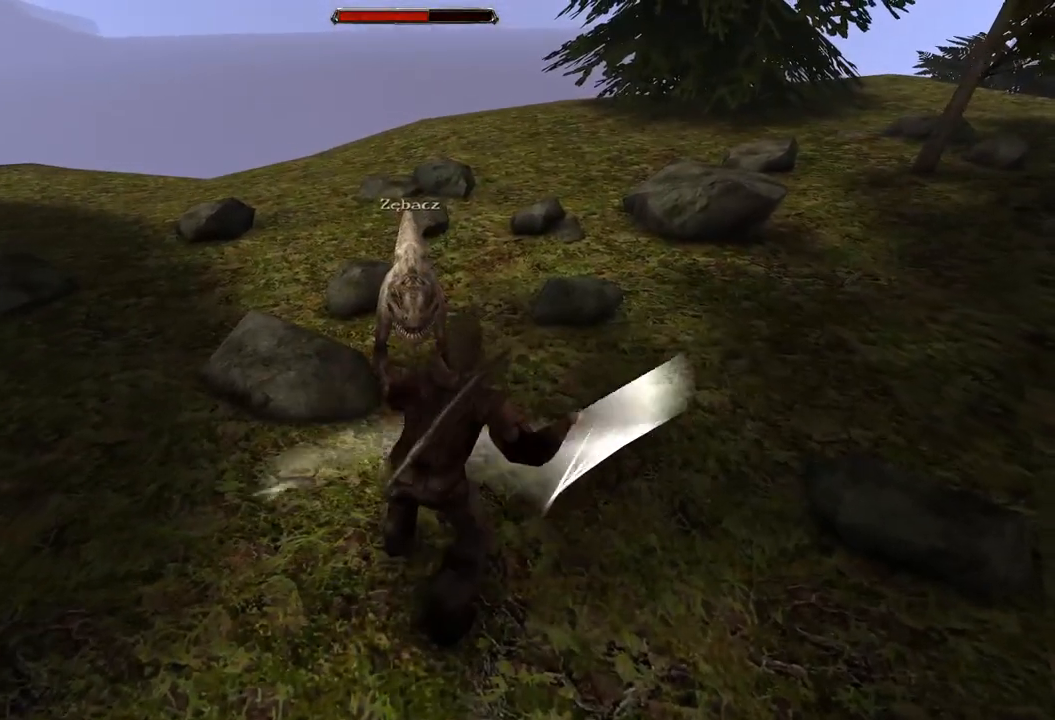
{"keys": ["s"], "mouse": [], "events": [[100, "s", "down"]]}
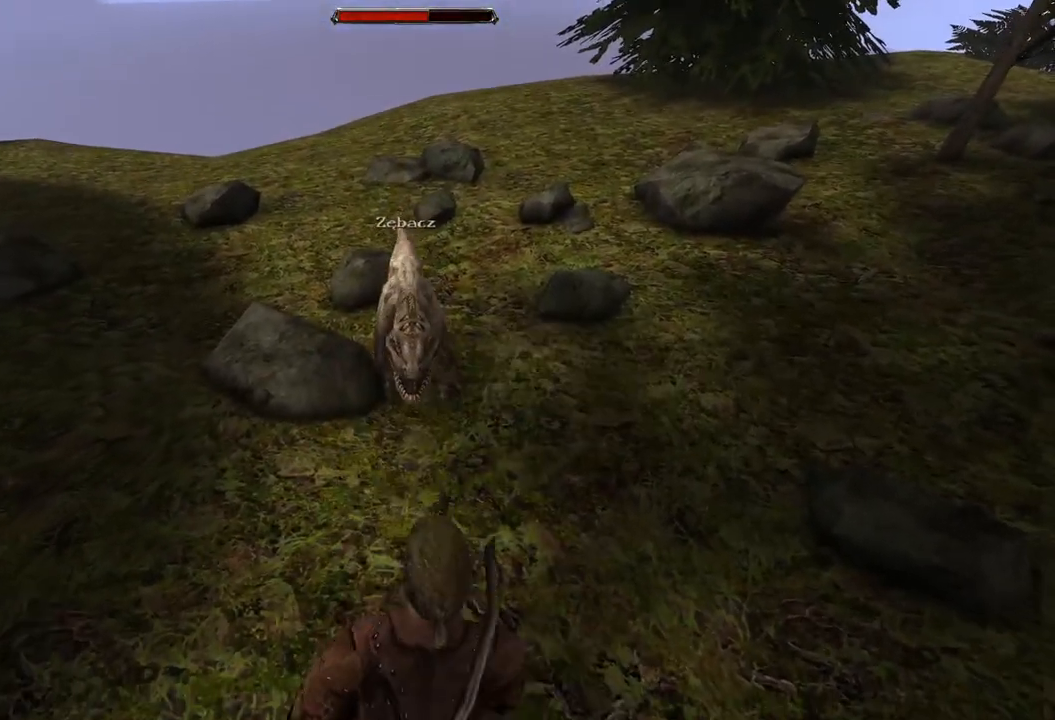
{"keys": [], "mouse": [], "events": [[20, "s", "up"], [120, "s", "down"], [380, "s", "up"]]}
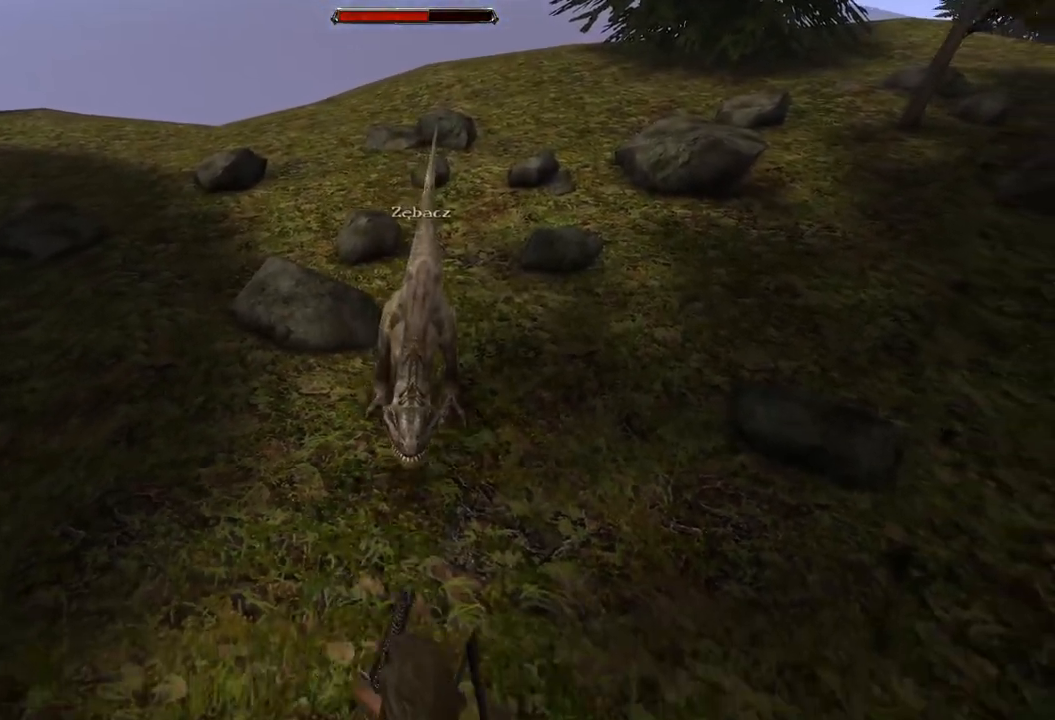
{"keys": [], "mouse": [], "events": [[200, "mouse_left", "down"], [360, "mouse_left", "up"]]}
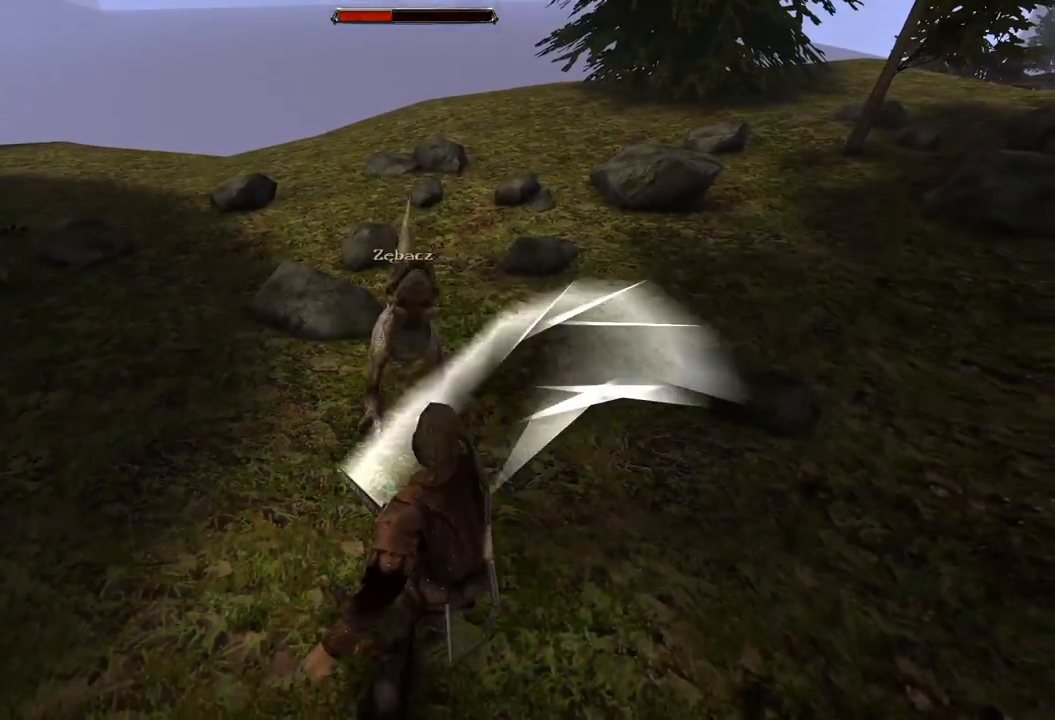
{"keys": [], "mouse": ["left"], "events": [[280, "mouse_left", "down"]]}
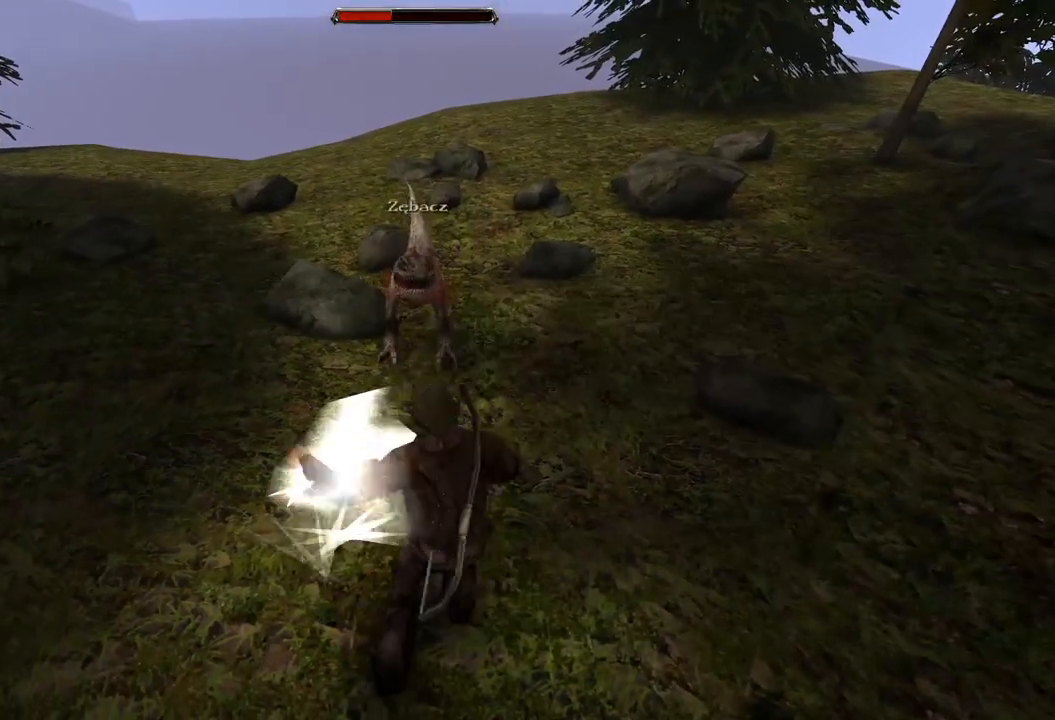
{"keys": ["s"], "mouse": [], "events": [[40, "mouse_left", "up"], [300, "s", "down"]]}
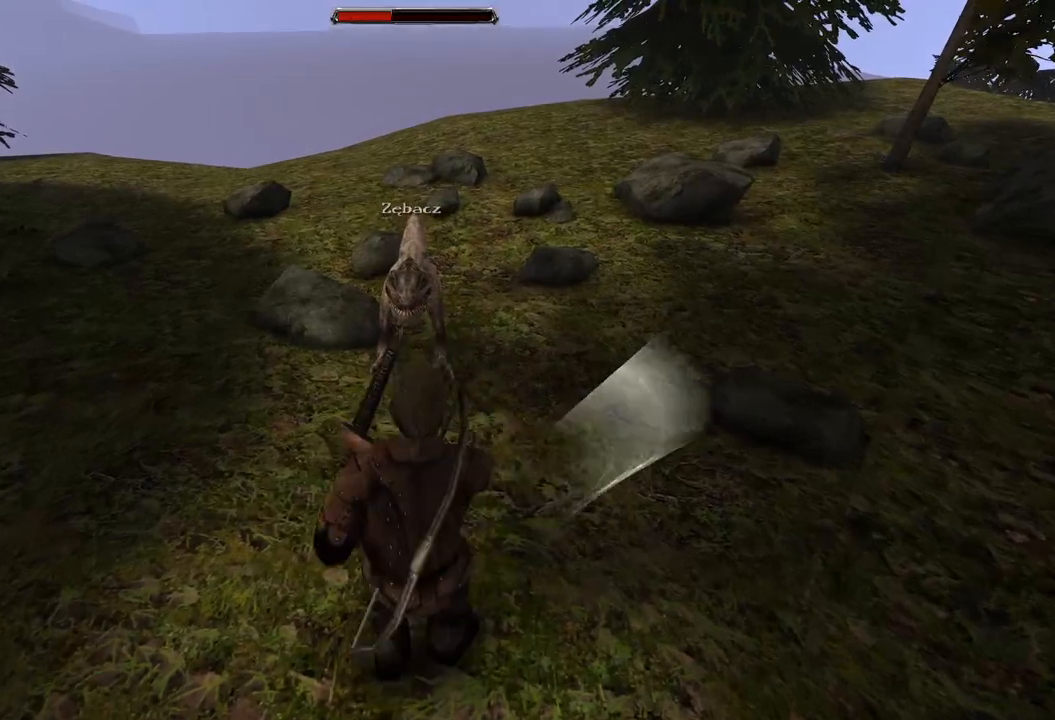
{"keys": [], "mouse": [], "events": [[80, "s", "up"], [280, "s", "down"], [480, "s", "up"]]}
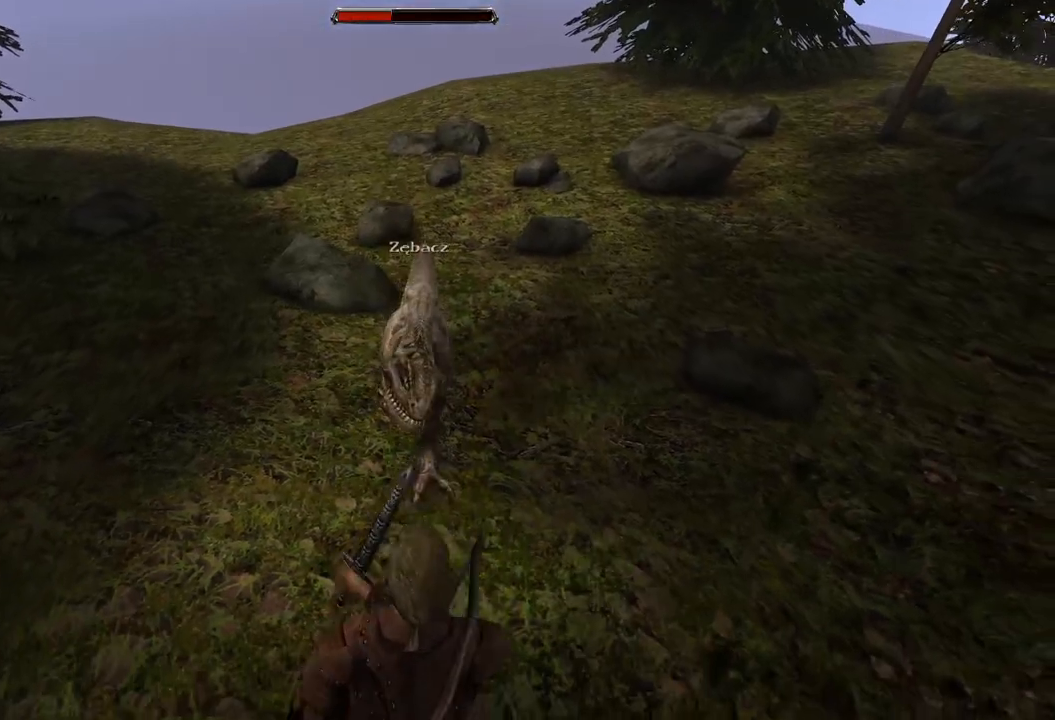
{"keys": [], "mouse": ["left"], "events": [[380, "mouse_left", "down"]]}
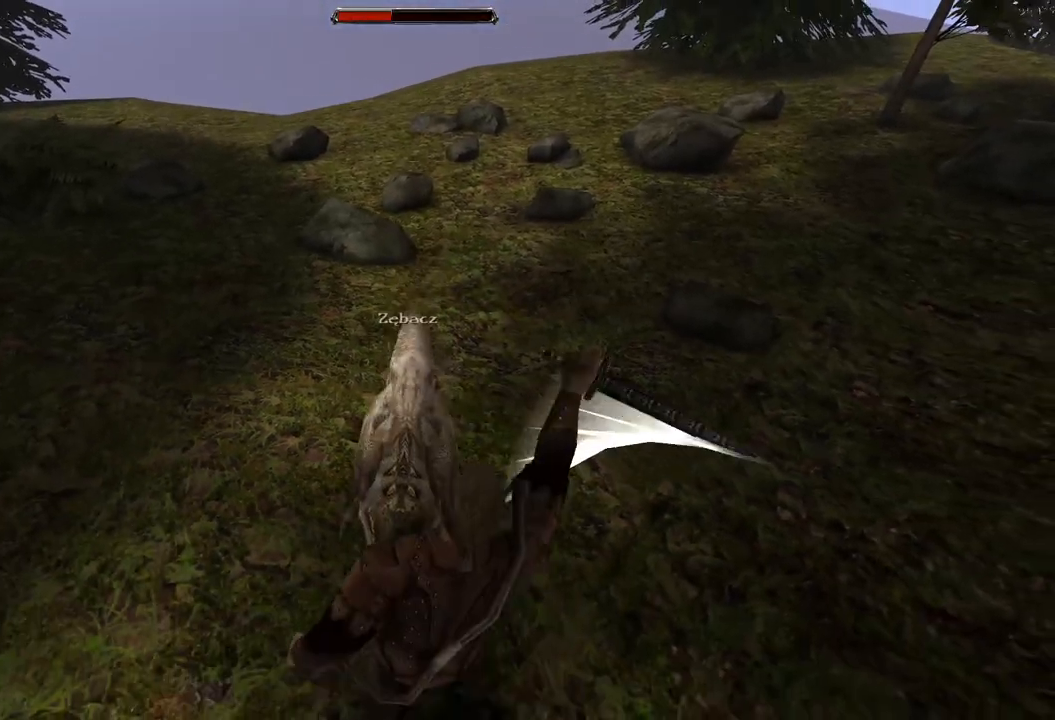
{"keys": [], "mouse": ["left"], "events": [[40, "mouse_left", "up"], [420, "mouse_left", "down"]]}
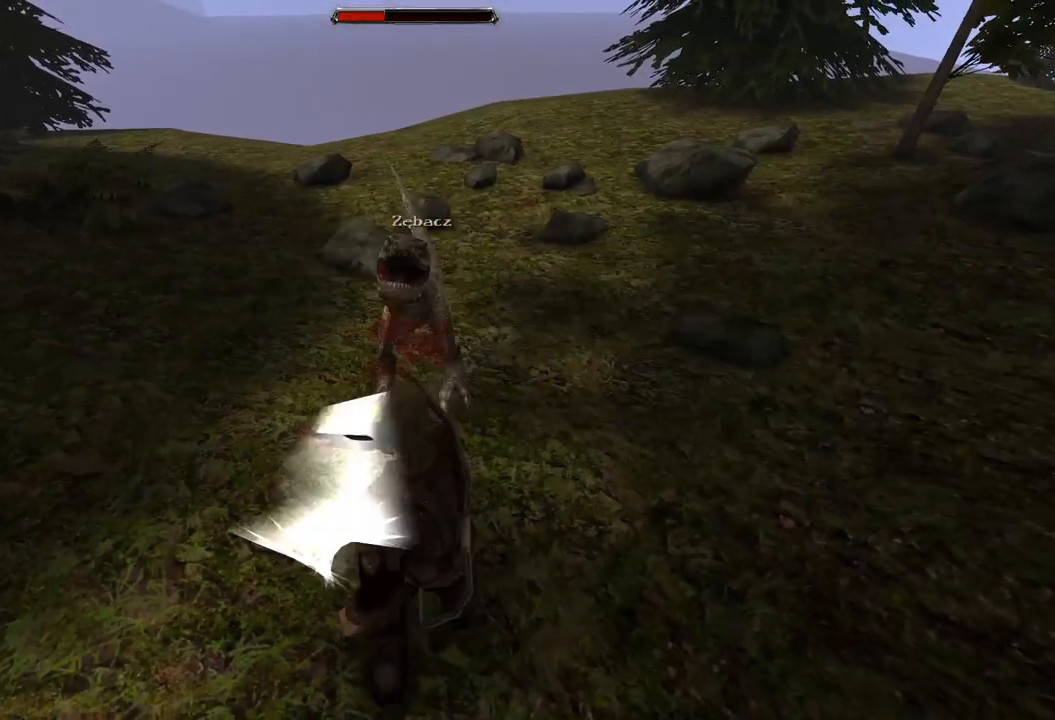
{"keys": [], "mouse": ["left"], "events": [[140, "mouse_left", "up"], [480, "mouse_left", "down"]]}
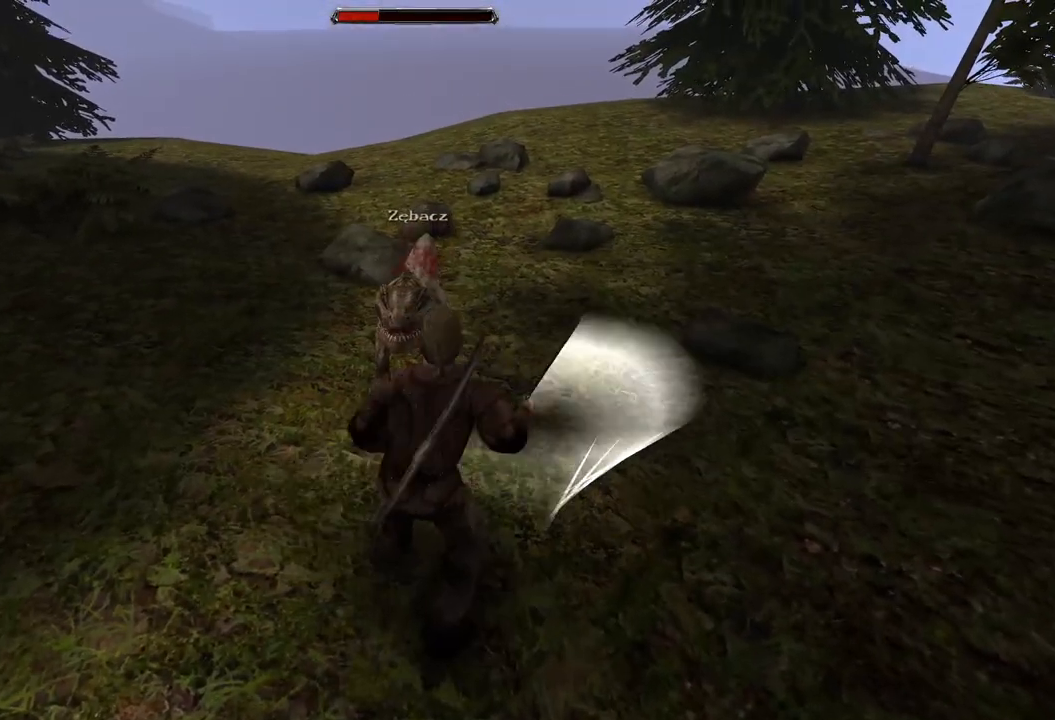
{"keys": ["s"], "mouse": [], "events": [[200, "mouse_left", "up"], [360, "s", "down"]]}
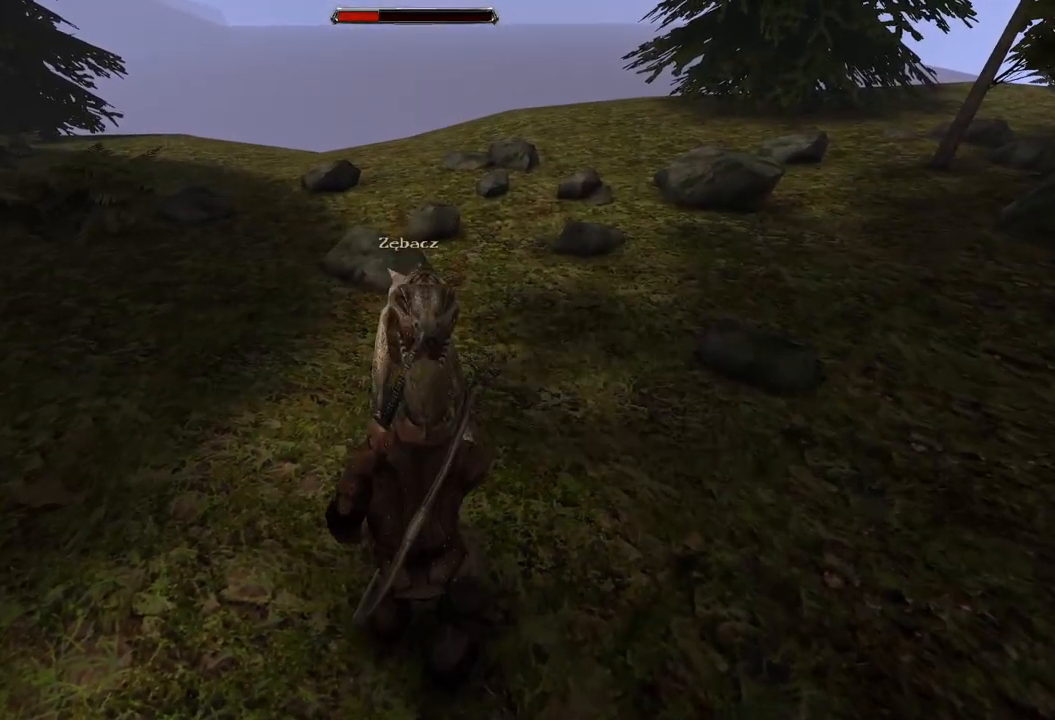
{"keys": [], "mouse": ["left"], "events": [[120, "s", "up"], [400, "mouse_left", "down"]]}
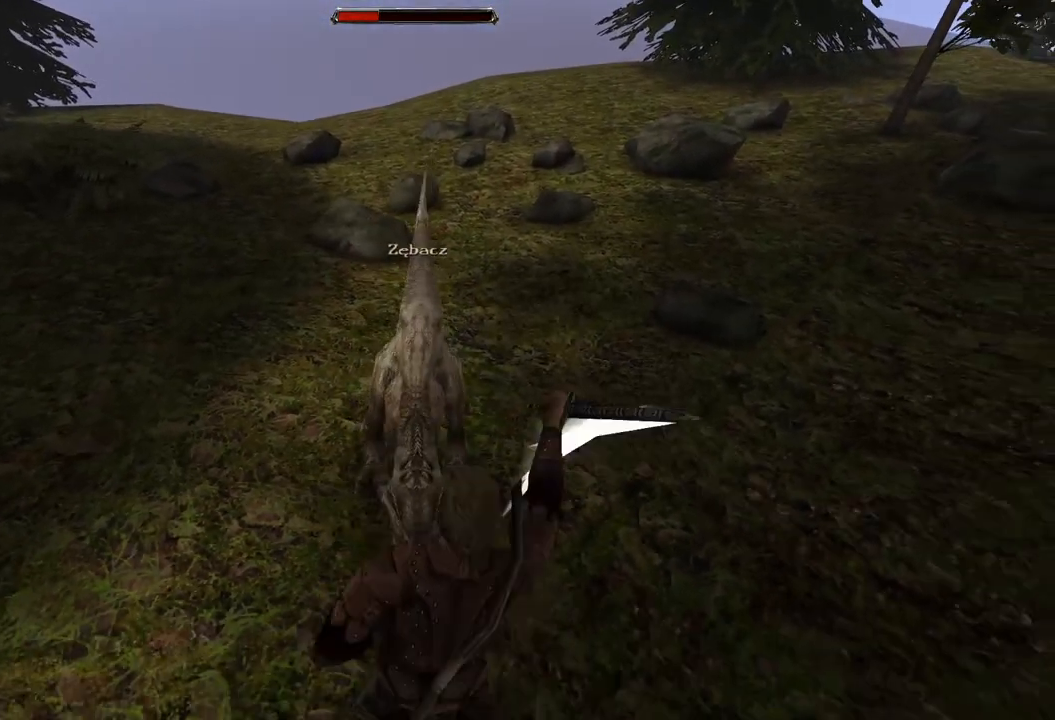
{"keys": [], "mouse": ["left"], "events": [[80, "mouse_left", "up"], [500, "mouse_left", "down"]]}
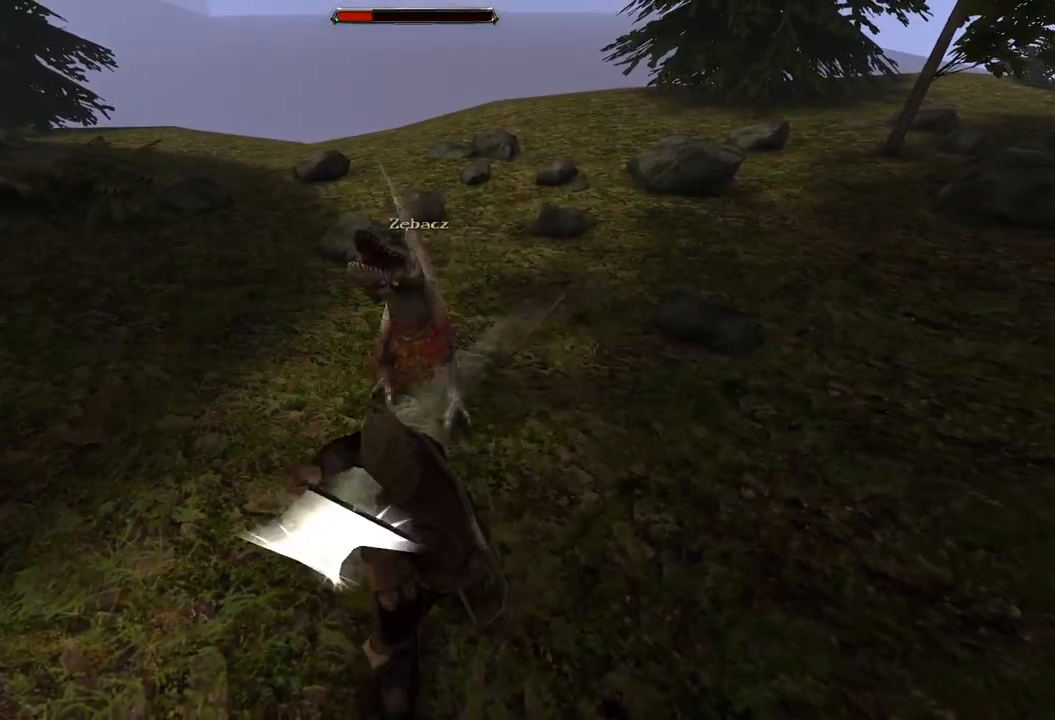
{"keys": [], "mouse": [], "events": [[200, "mouse_left", "up"]]}
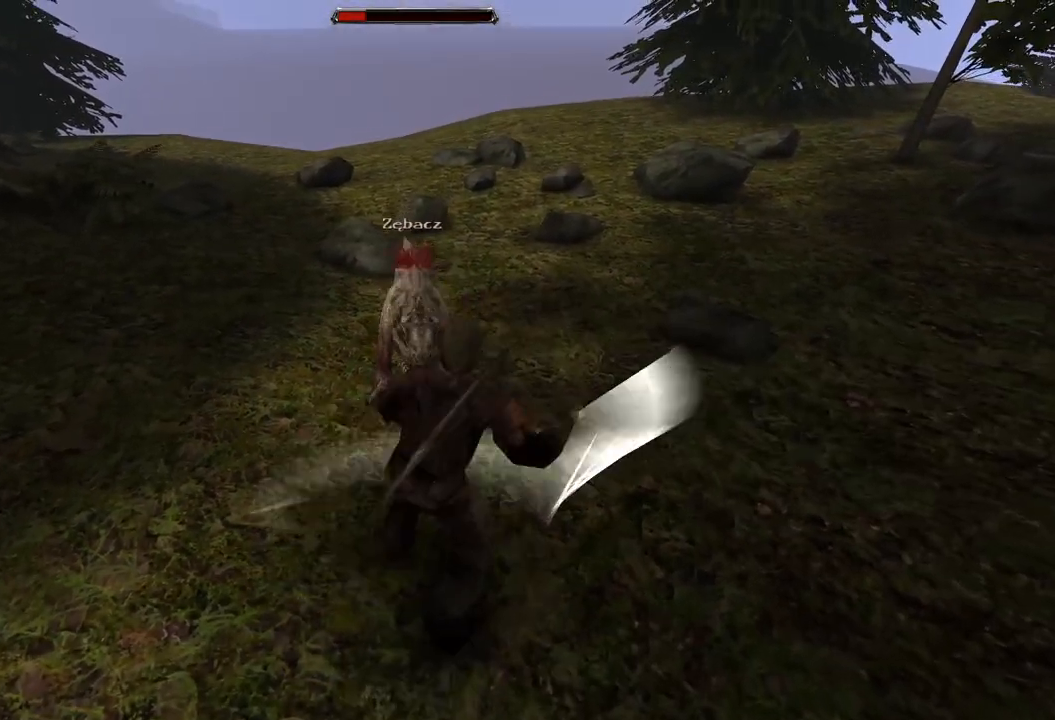
{"keys": [], "mouse": [], "events": [[120, "s", "down"], [340, "s", "up"]]}
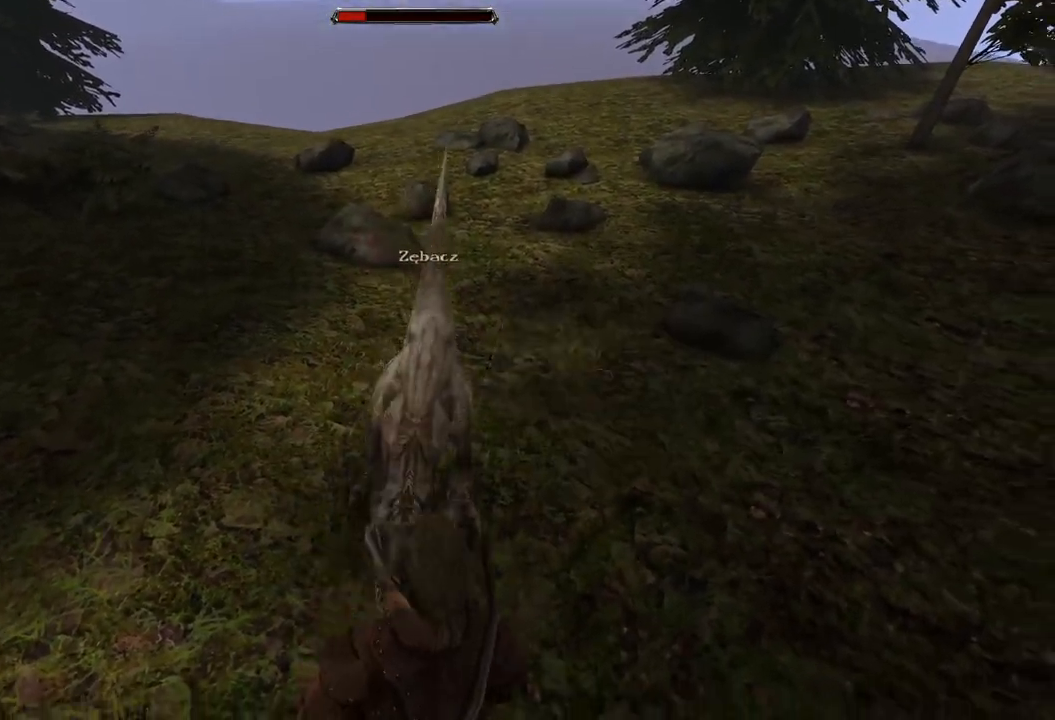
{"keys": [], "mouse": [], "events": [[200, "mouse_left", "down"], [360, "mouse_left", "up"]]}
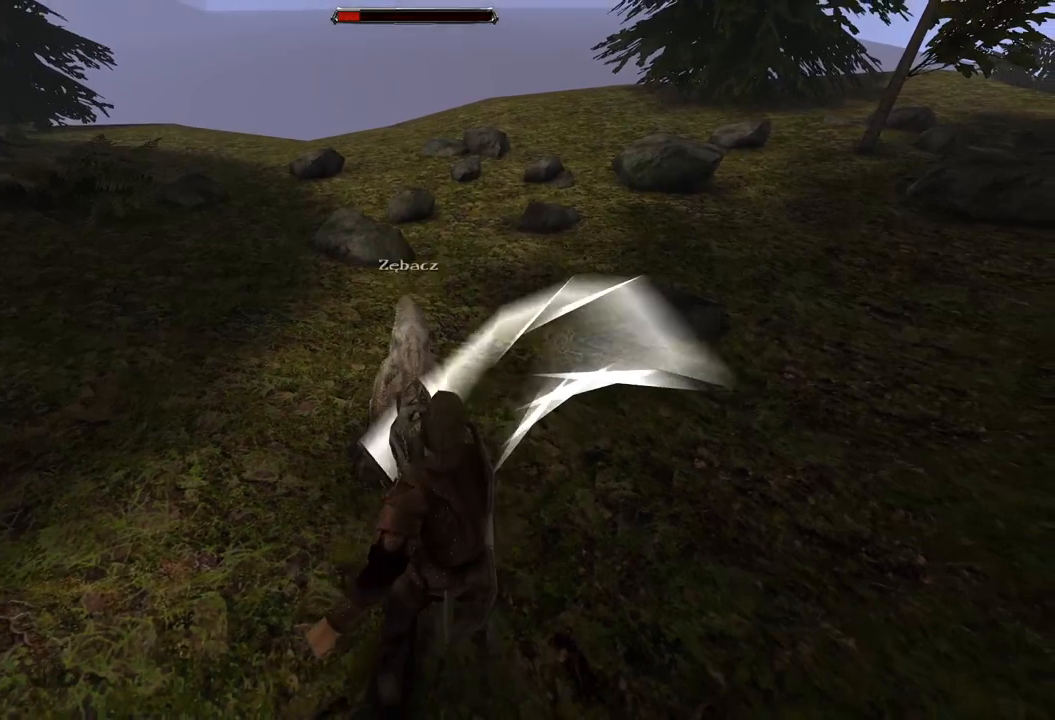
{"keys": [], "mouse": [], "events": [[260, "mouse_left", "down"], [480, "mouse_left", "up"]]}
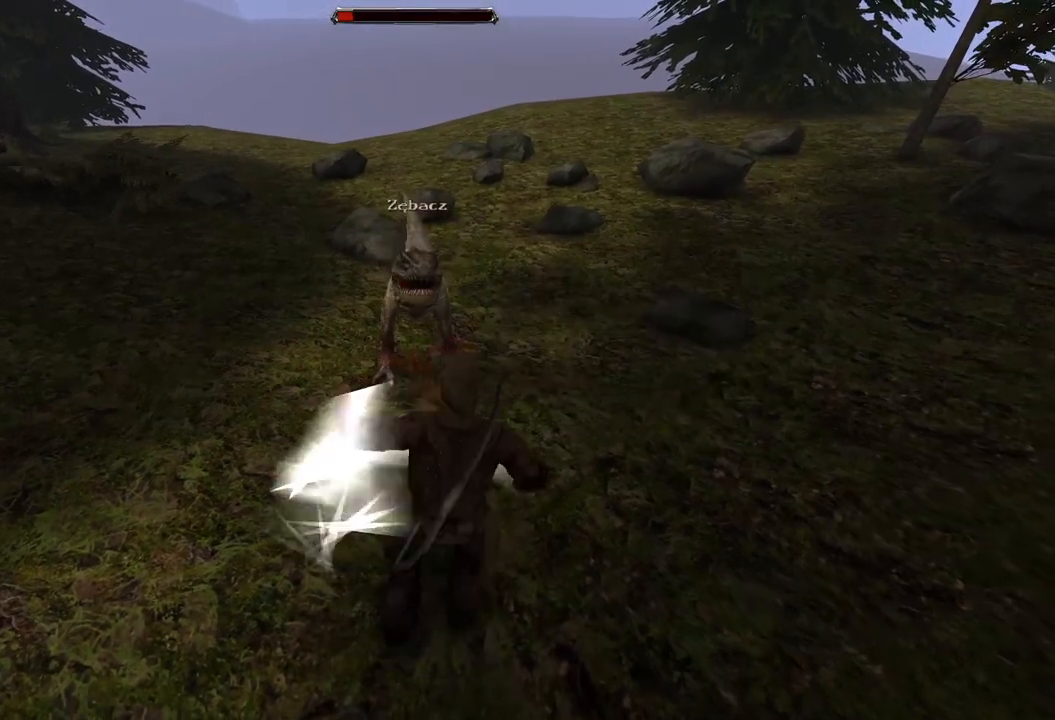
{"keys": ["s"], "mouse": [], "events": [[300, "s", "down"]]}
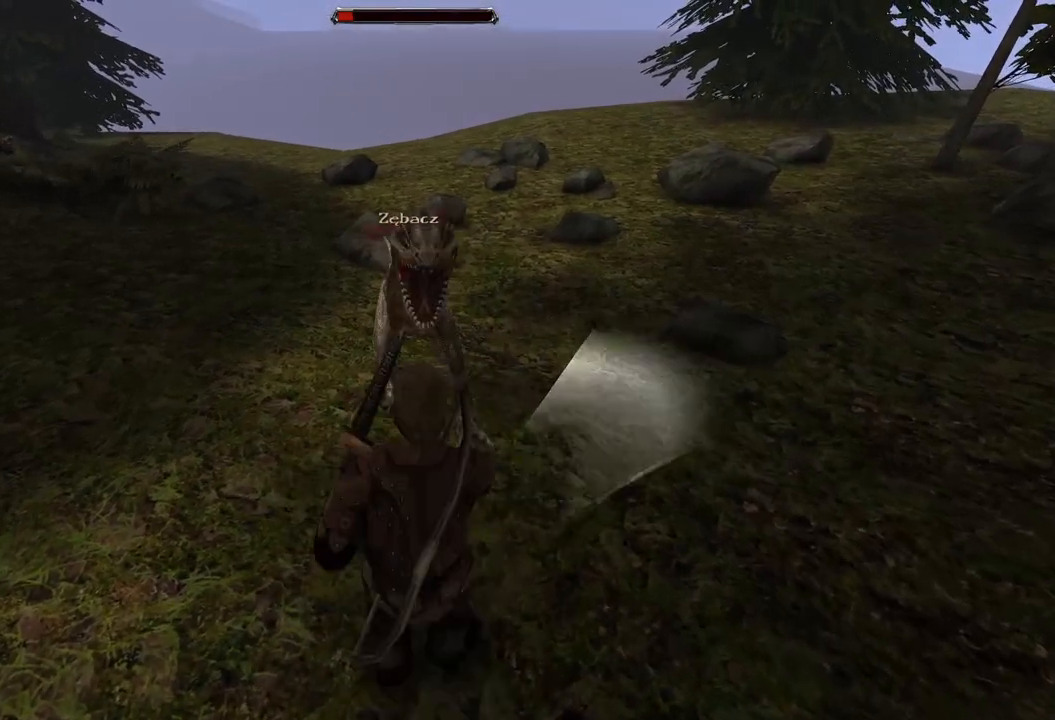
{"keys": [], "mouse": ["left"], "events": [[200, "s", "up"], [440, "mouse_left", "down"]]}
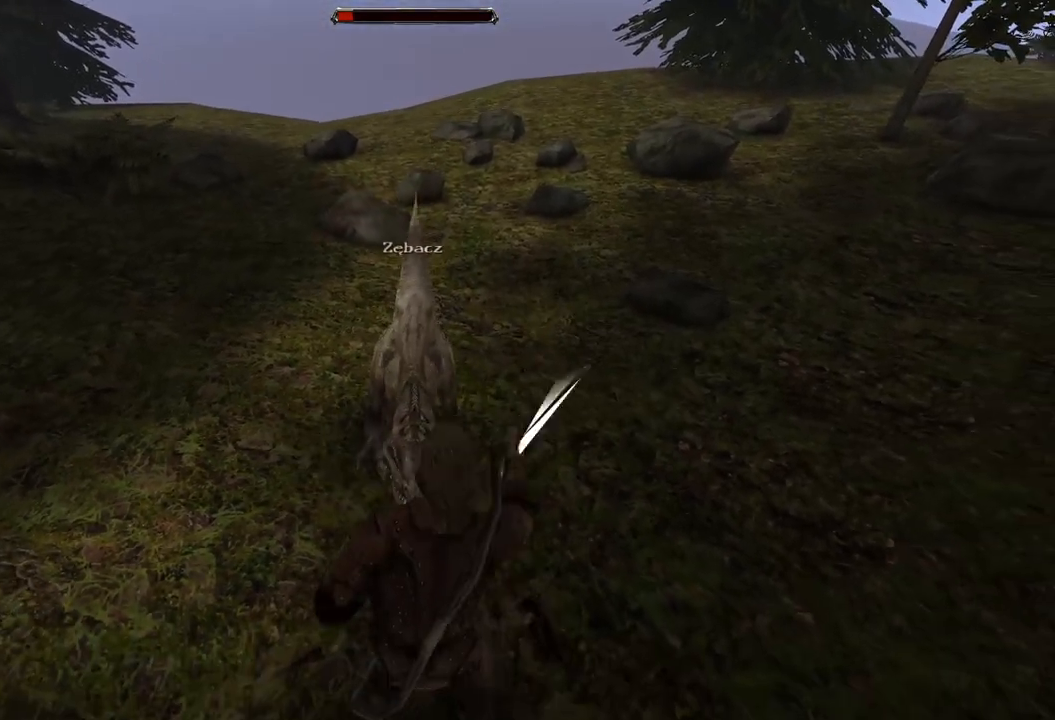
{"keys": [], "mouse": ["left"], "events": [[100, "mouse_left", "up"], [440, "mouse_left", "down"]]}
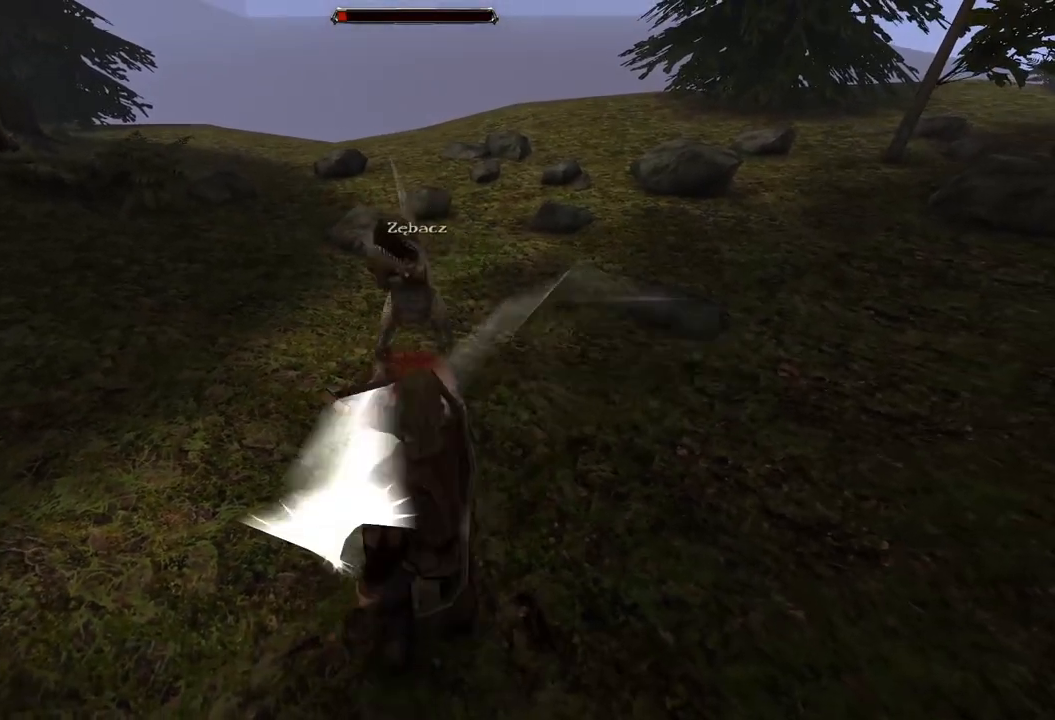
{"keys": [], "mouse": [], "events": [[240, "mouse_left", "up"]]}
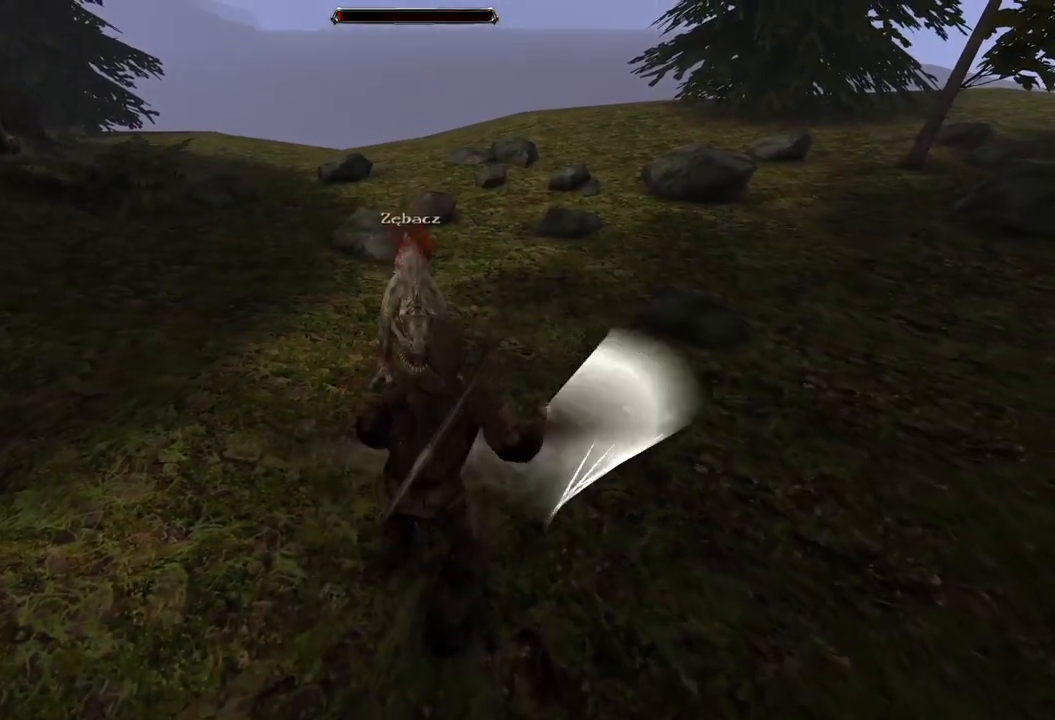
{"keys": [], "mouse": [], "events": [[40, "s", "down"], [380, "s", "up"]]}
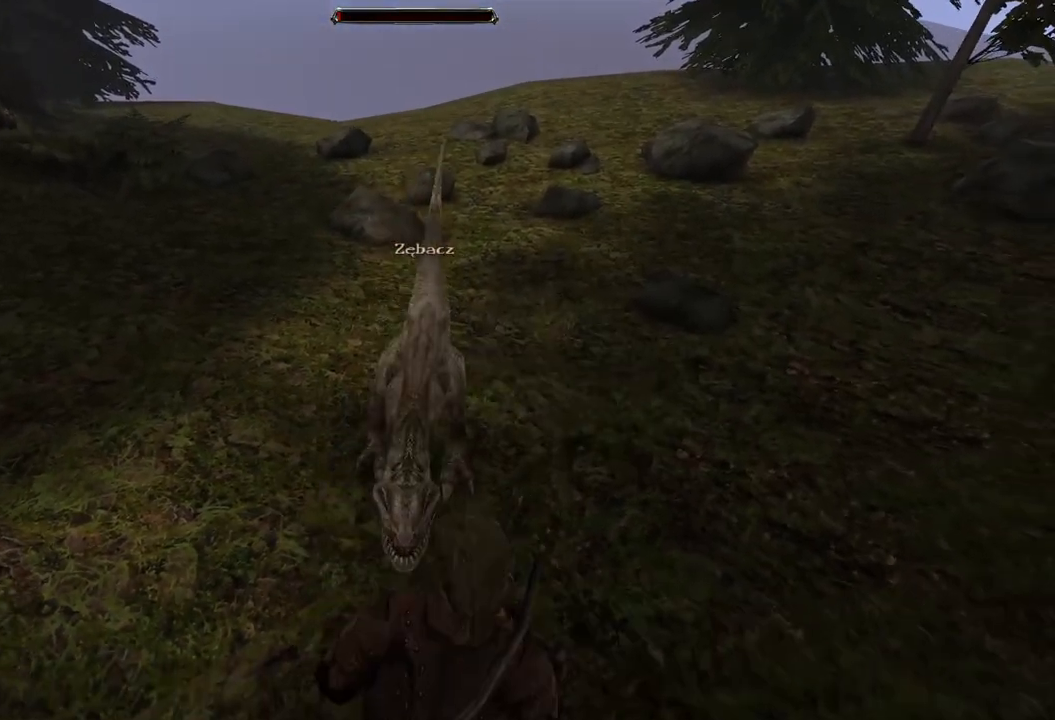
{"keys": [], "mouse": [], "events": [[140, "mouse_left", "down"], [320, "mouse_left", "up"]]}
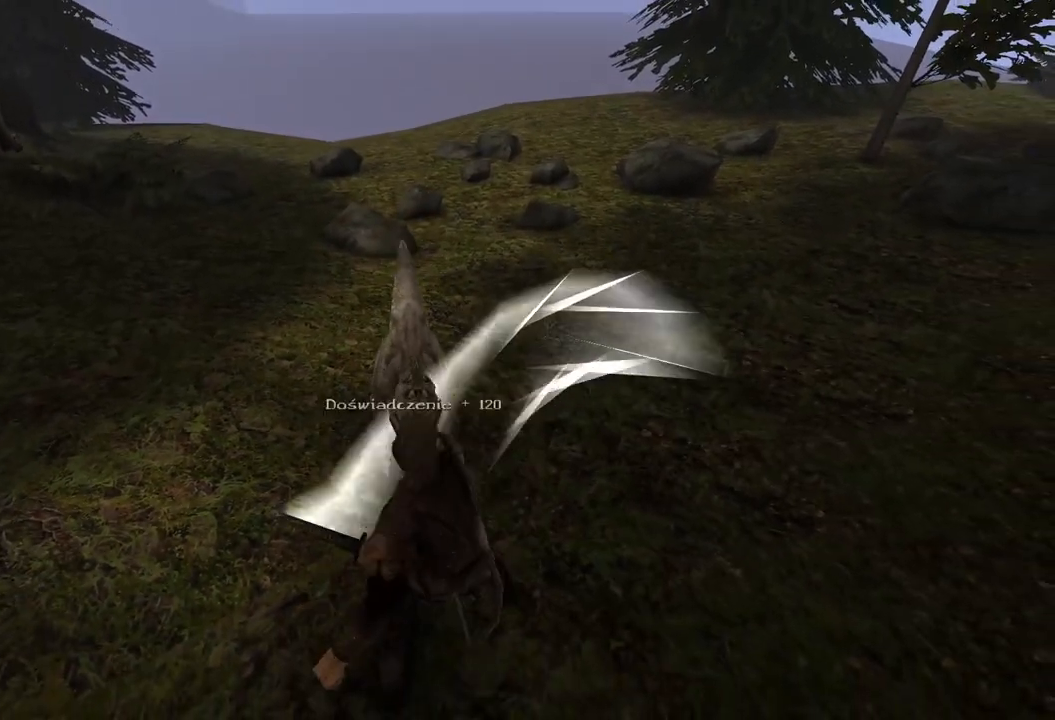
{"keys": [], "mouse": [], "events": [[200, "mouse_left", "down"], [460, "mouse_left", "up"]]}
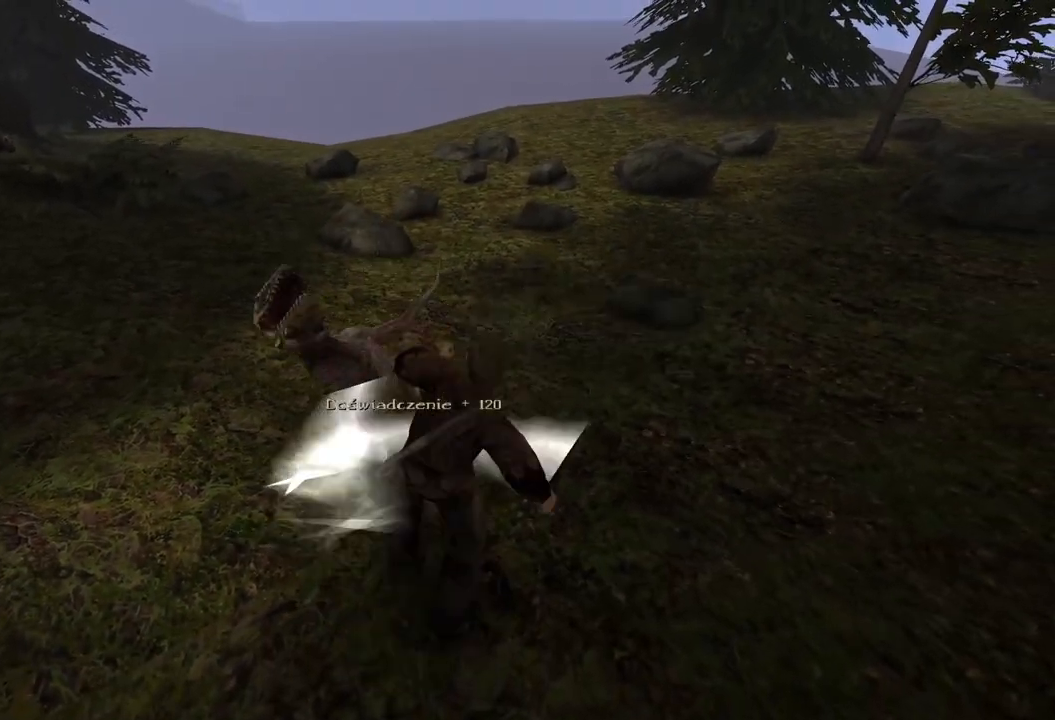
{"keys": [], "mouse": [], "events": []}
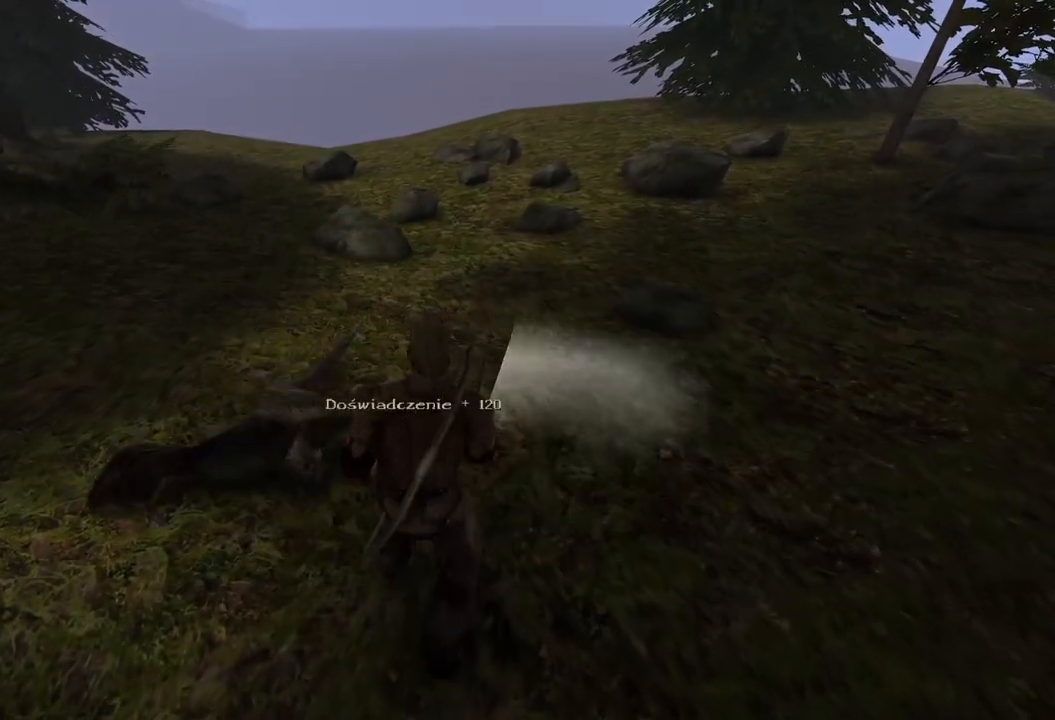
{"keys": [], "mouse": ["wheel"], "events": [[400, "mouse_wheel", "down"]]}
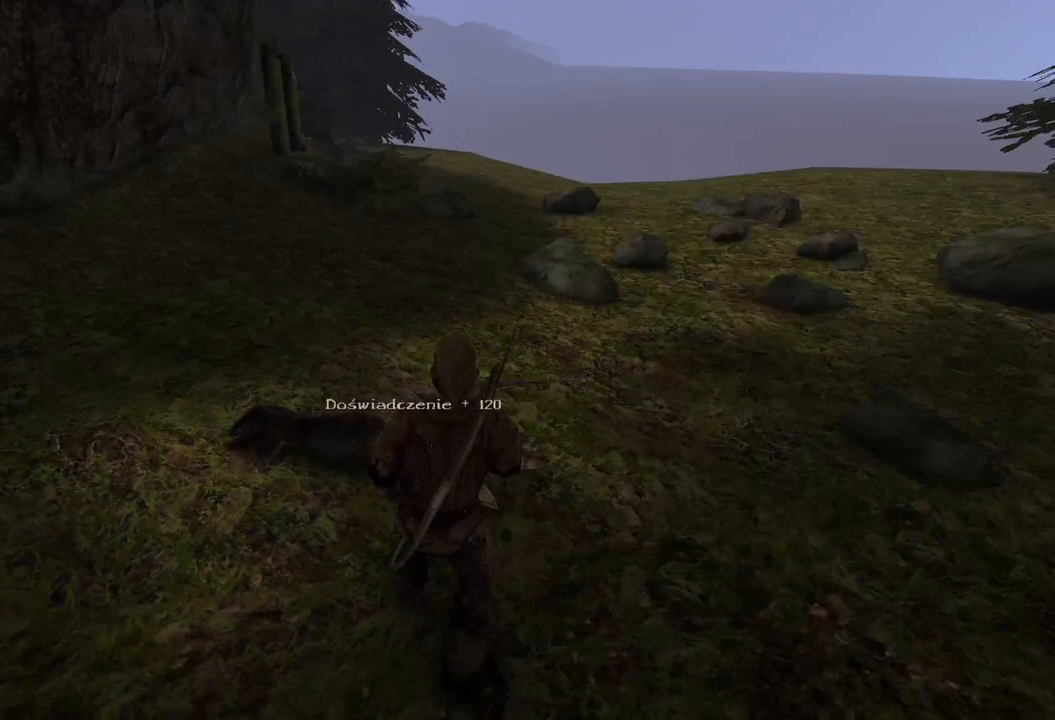
{"keys": [], "mouse": [], "events": [[80, "mouse_wheel", "up"]]}
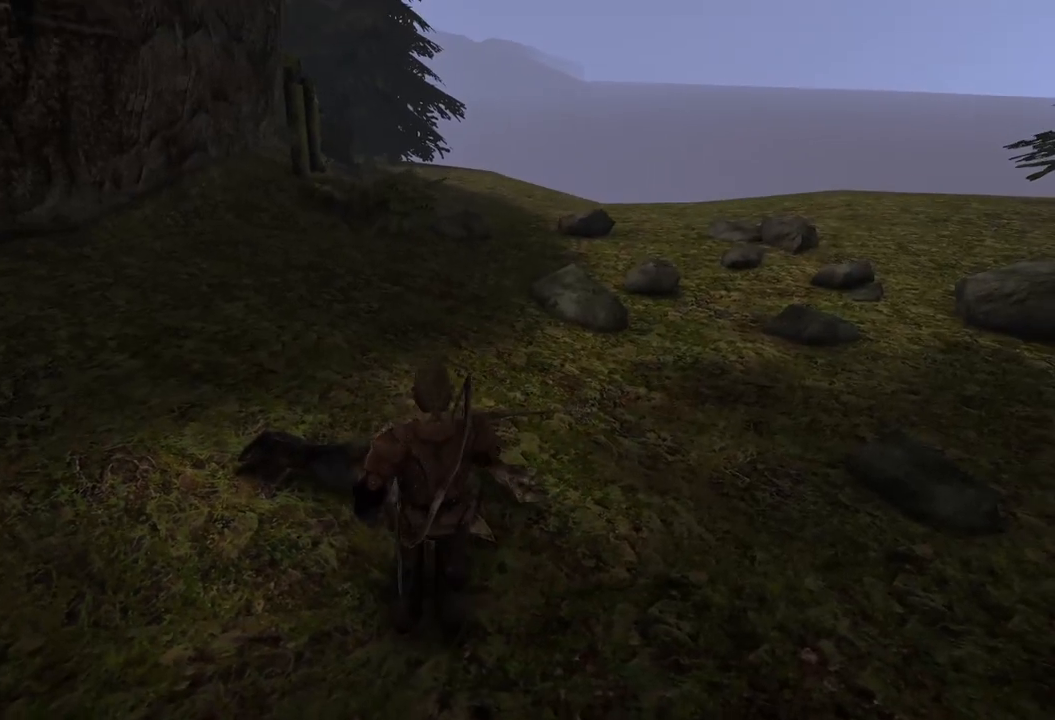
{"keys": [], "mouse": [], "events": [[200, "mouse_left", "down"], [320, "mouse_left", "up"]]}
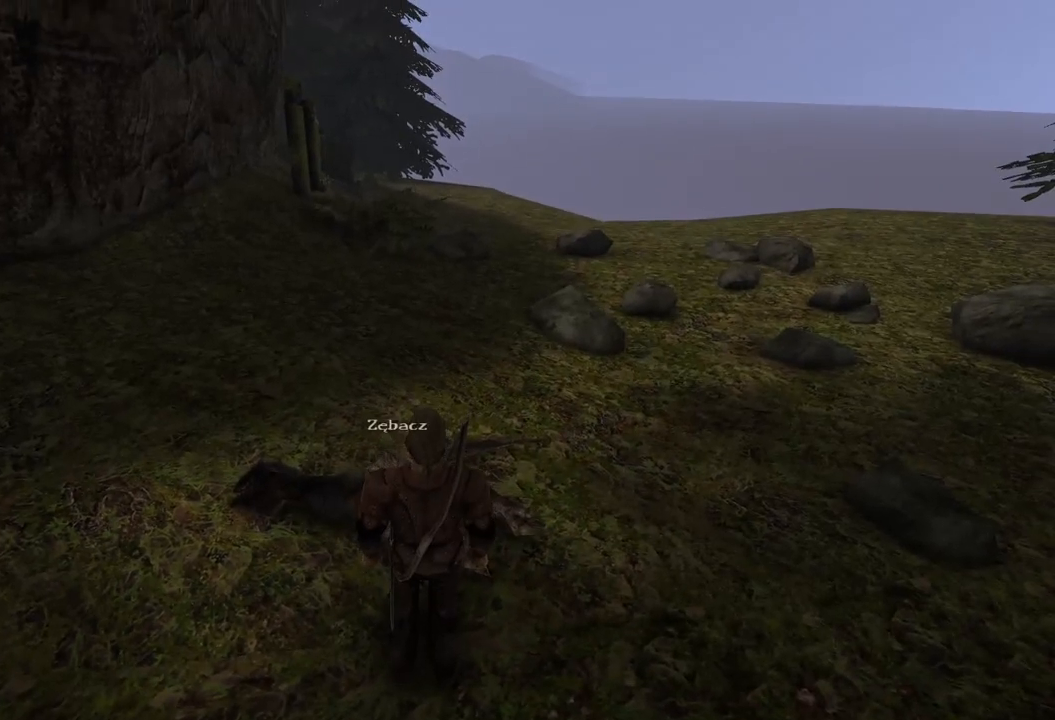
{"keys": [], "mouse": [], "events": []}
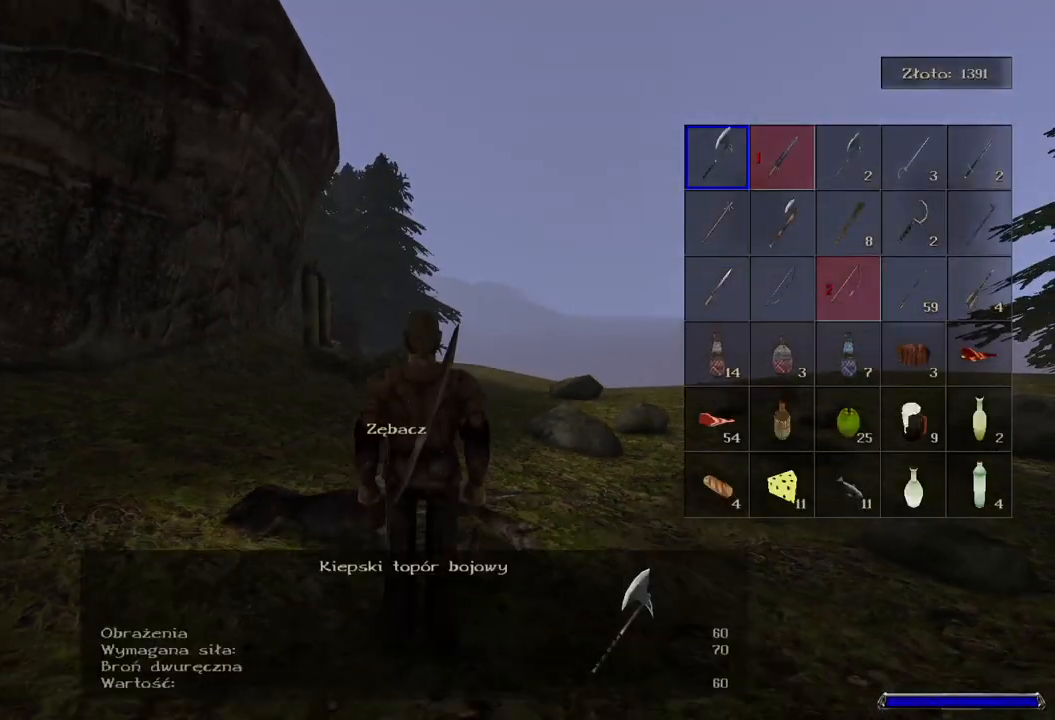
{"keys": [], "mouse": [], "events": [[440, "s", "down"], [500, "s", "up"]]}